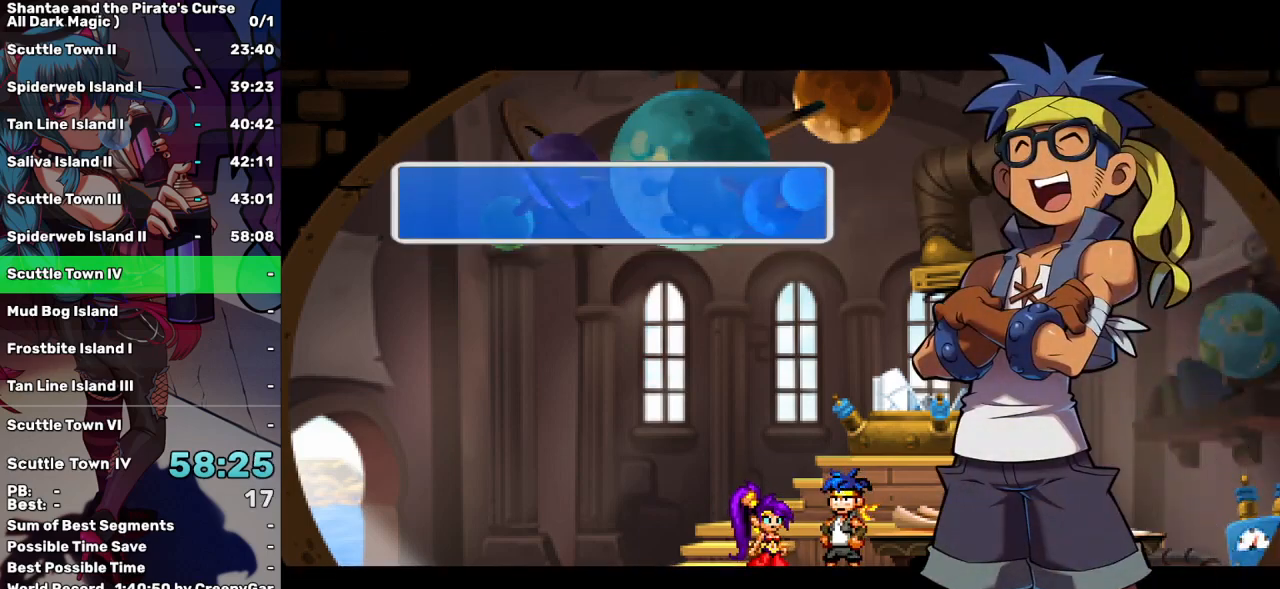
Gameplay with keyboard; each line is a JSON object with the keys held at the frame after it. "events" lists presses ("down") and releases ("up") of "a", "d", "down", "e", "escape", "left", "p", "q", "r", "right", "s", "space", "t", "tab", "up" and "w" between this image and that frame as [ms after this image, input, new state], when the widget could be followed in between. No other keys are recorded. Mouse input is not recorded.
{"keys": ["left"], "events": [[67, "tab", "up"], [167, "tab", "down"], [250, "tab", "up"]]}
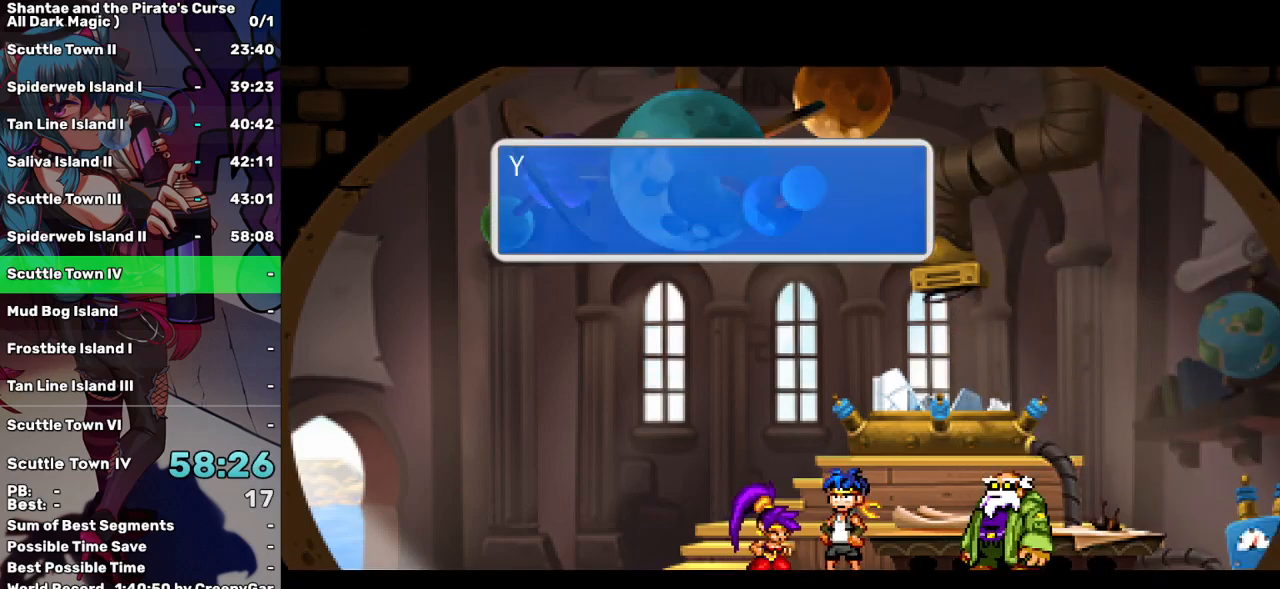
{"keys": ["left"], "events": [[234, "a", "down"], [317, "a", "up"]]}
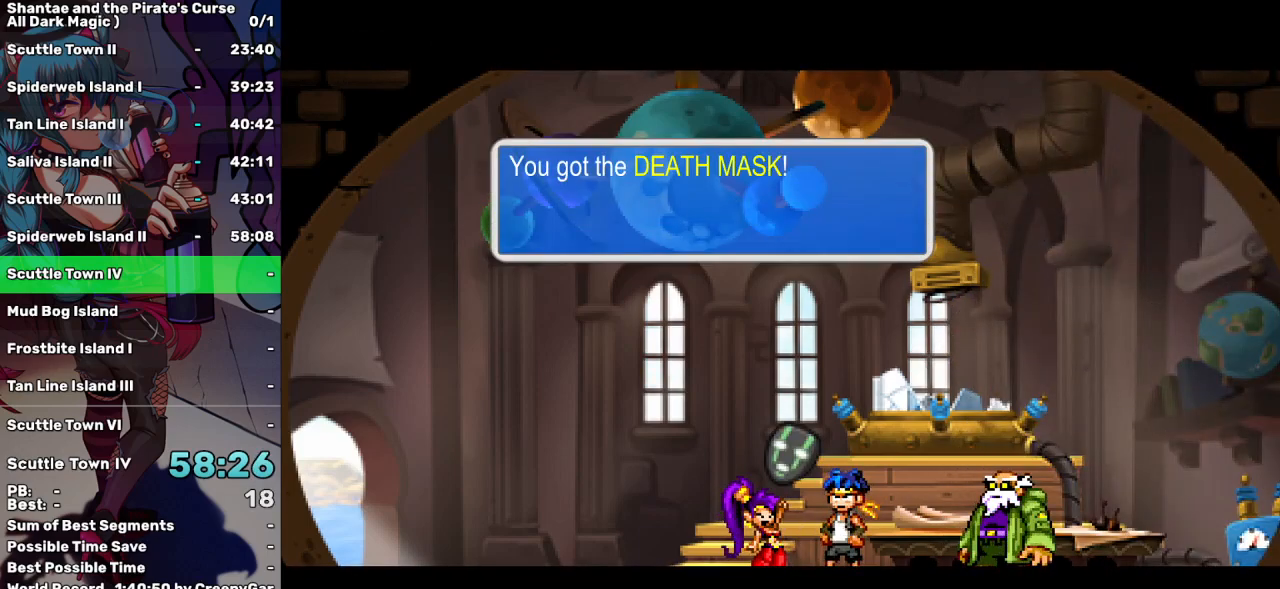
{"keys": ["left"], "events": [[50, "a", "down"], [150, "a", "up"], [250, "a", "down"], [334, "a", "up"]]}
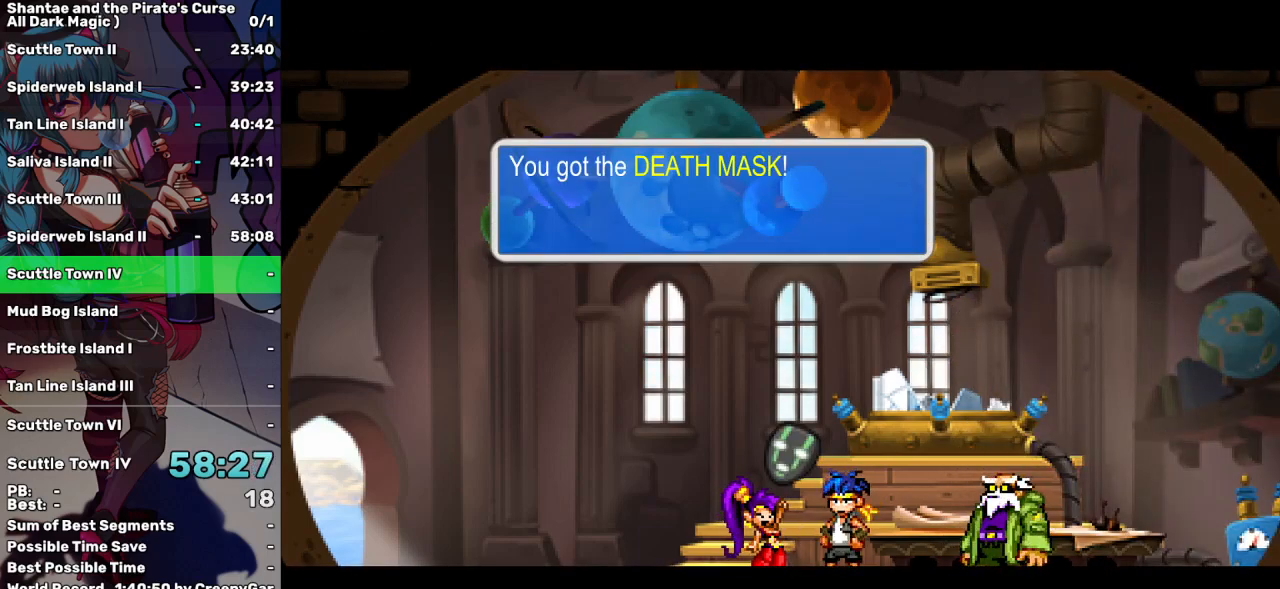
{"keys": ["left"], "events": [[17, "a", "down"], [117, "a", "up"], [300, "a", "down"], [400, "a", "up"]]}
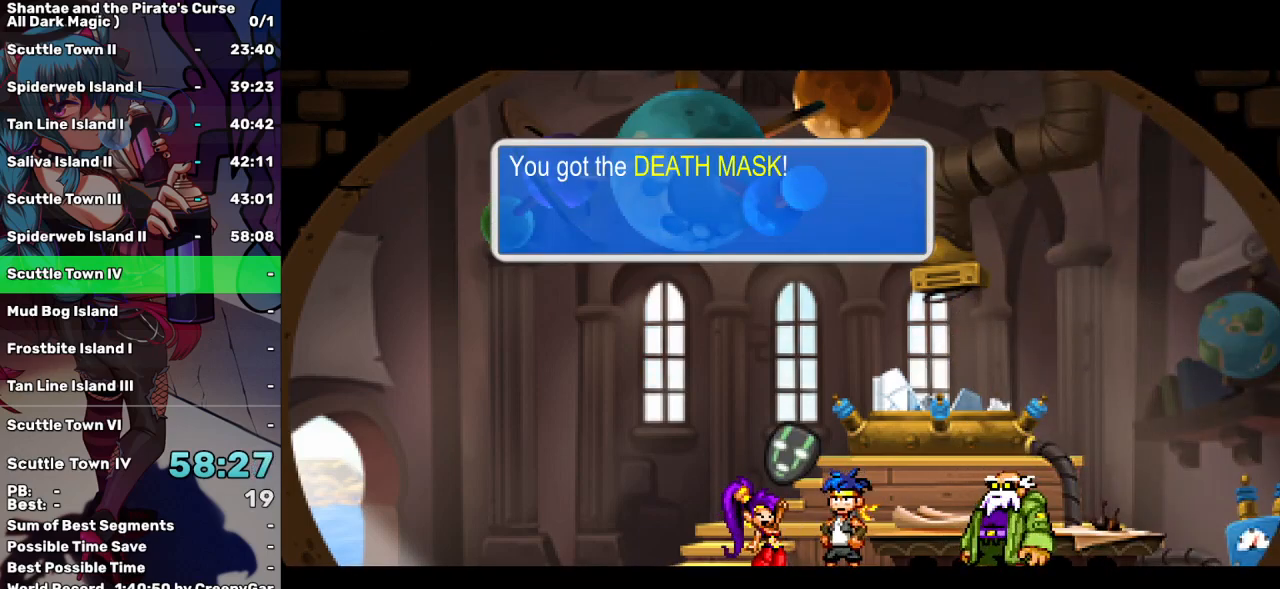
{"keys": ["left"], "events": [[34, "a", "down"], [84, "a", "up"]]}
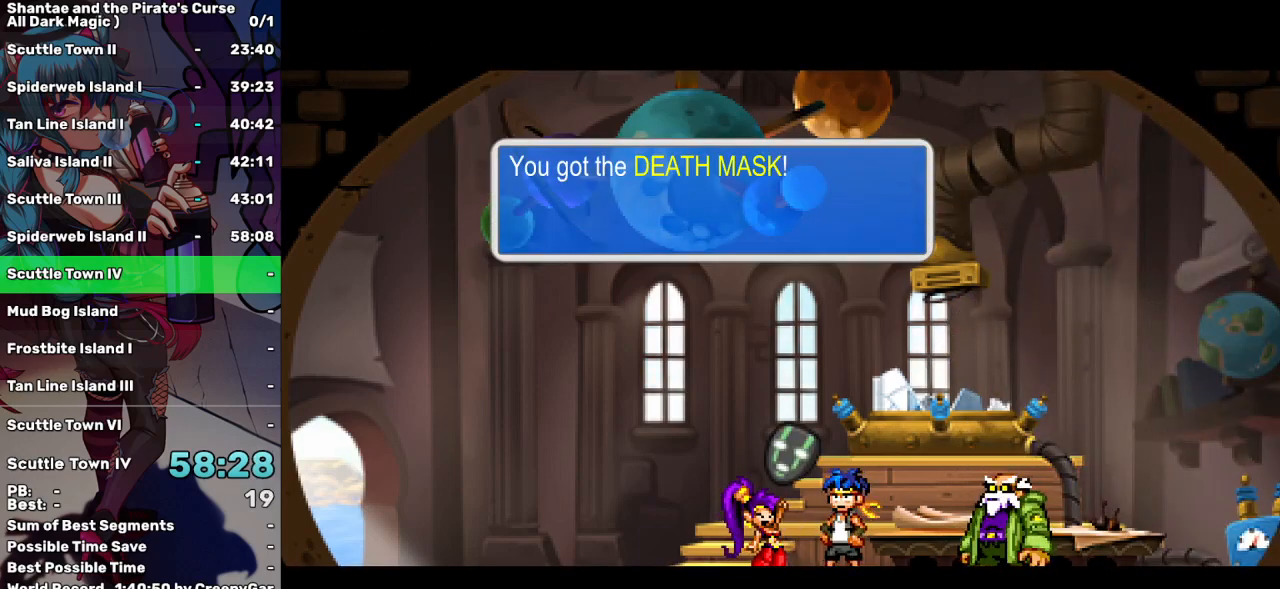
{"keys": ["left"], "events": [[334, "a", "down"], [484, "a", "up"]]}
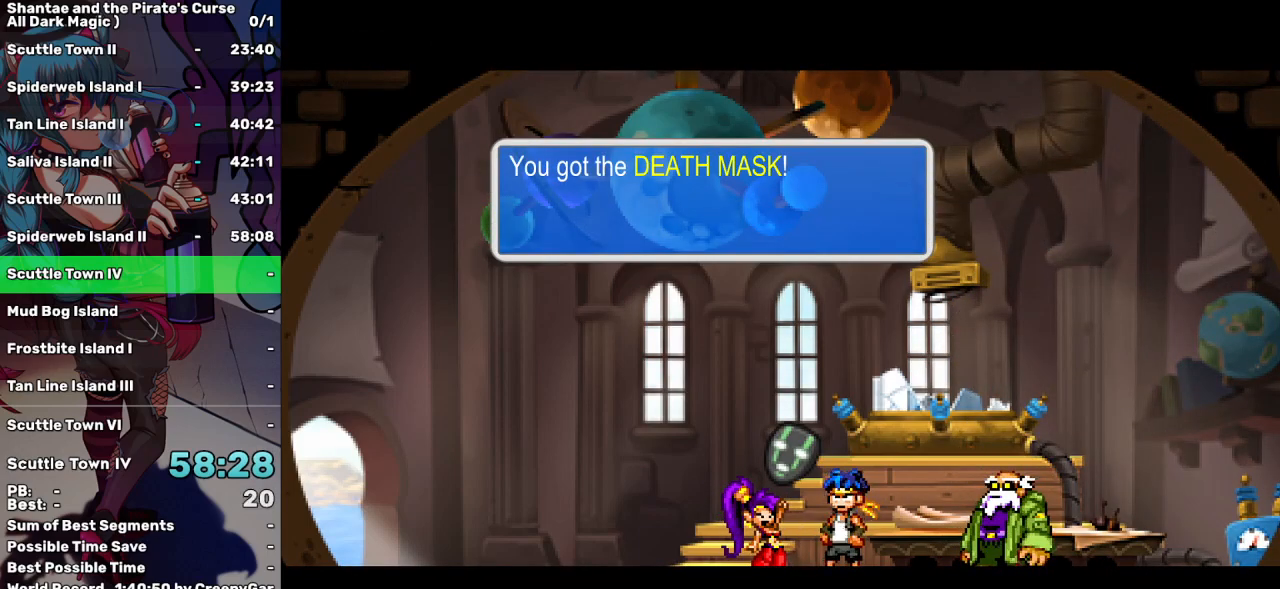
{"keys": ["left"], "events": [[17, "a", "down"], [117, "a", "up"], [217, "a", "down"], [300, "a", "up"], [350, "a", "down"], [450, "a", "up"]]}
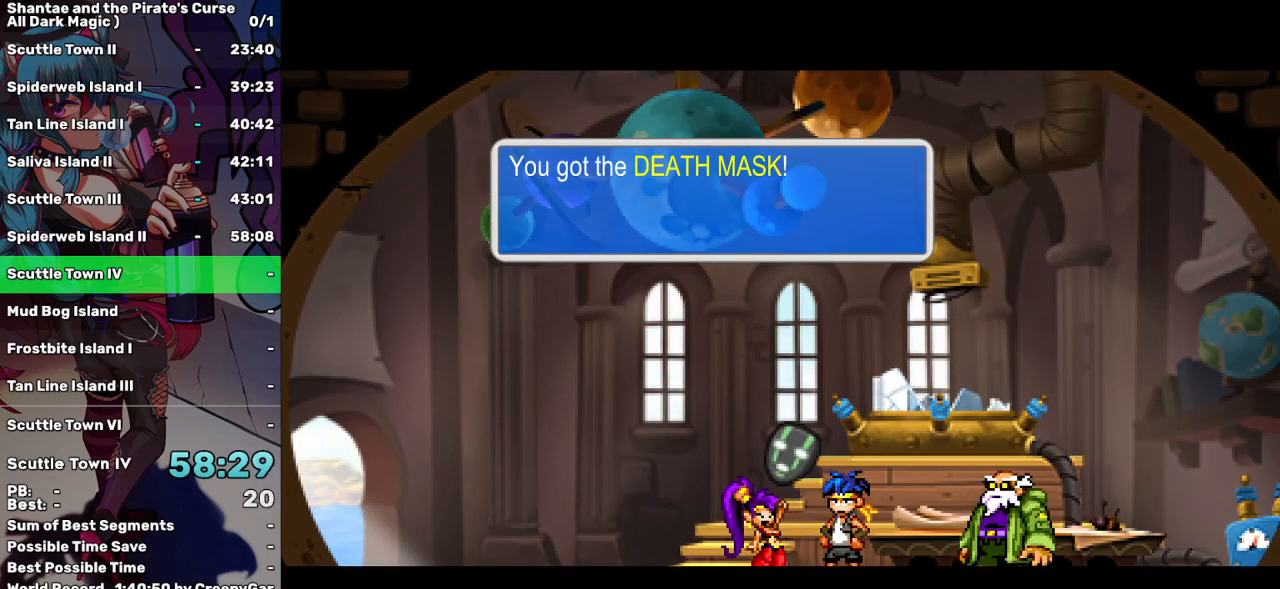
{"keys": ["left"], "events": [[34, "a", "down"], [134, "a", "up"], [184, "a", "down"], [267, "a", "up"], [367, "a", "down"], [467, "a", "up"]]}
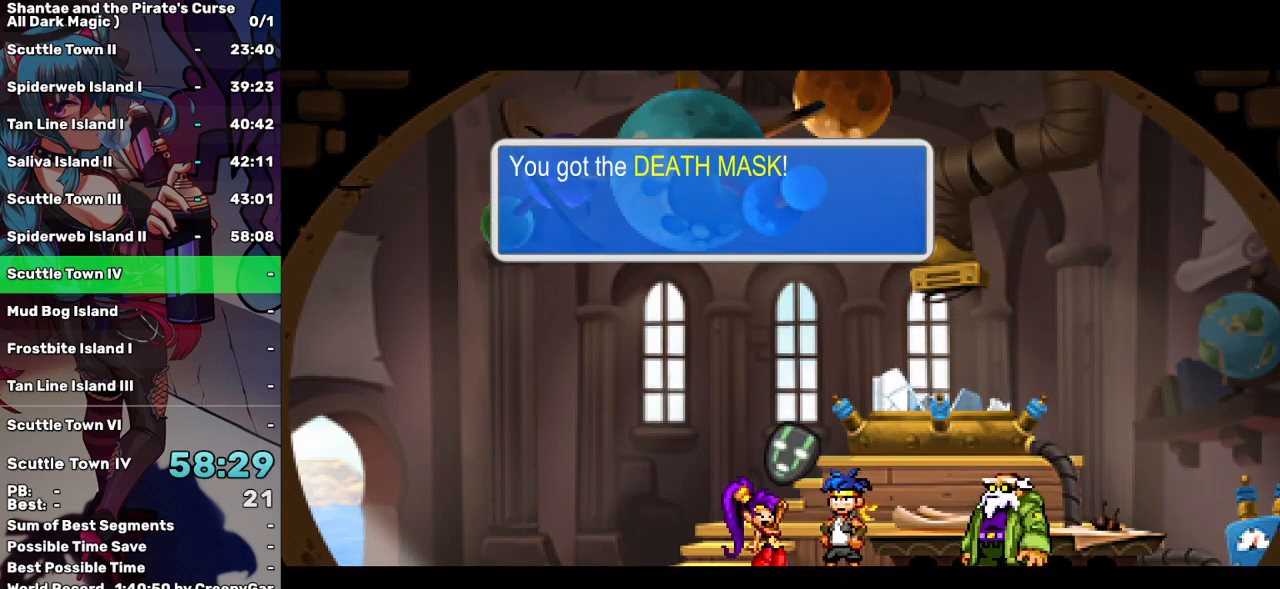
{"keys": ["left"], "events": [[17, "a", "down"], [100, "a", "up"], [150, "a", "down"], [284, "a", "up"], [334, "a", "down"], [434, "a", "up"]]}
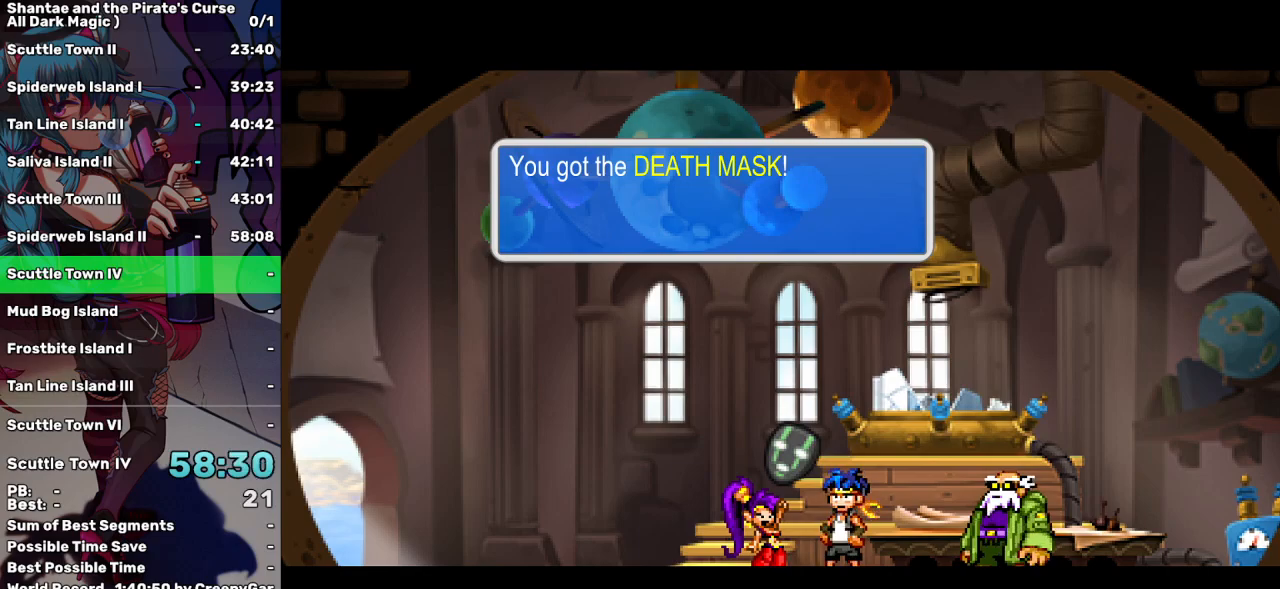
{"keys": ["left"], "events": []}
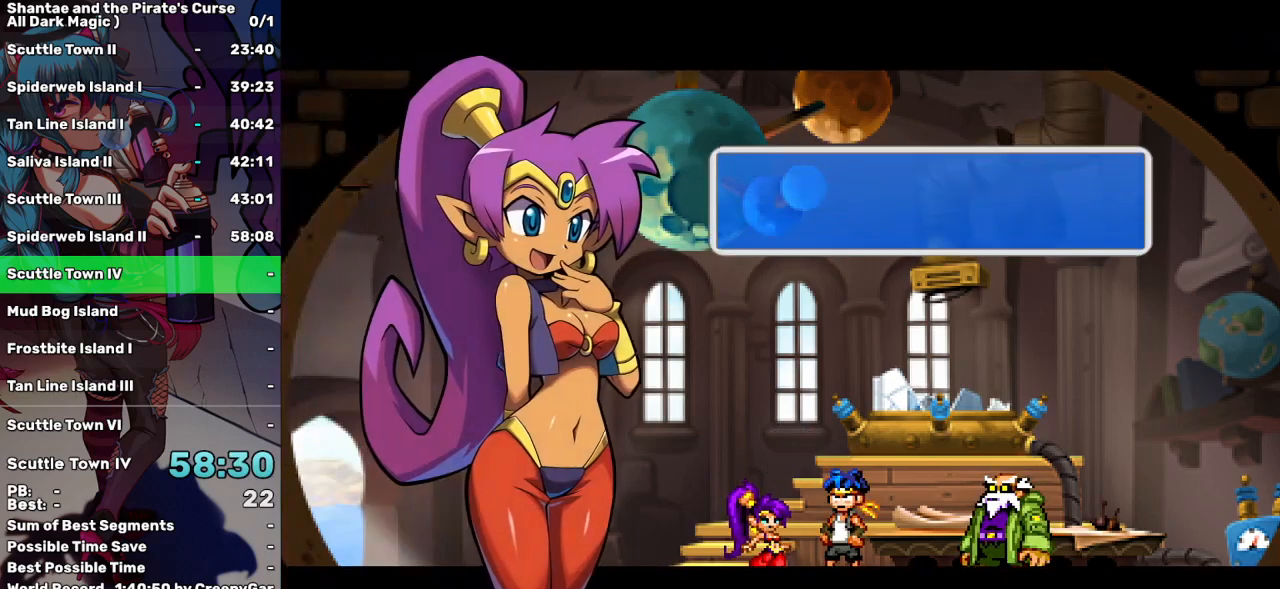
{"keys": ["left"], "events": [[34, "tab", "down"], [84, "tab", "up"], [184, "tab", "down"], [267, "tab", "up"]]}
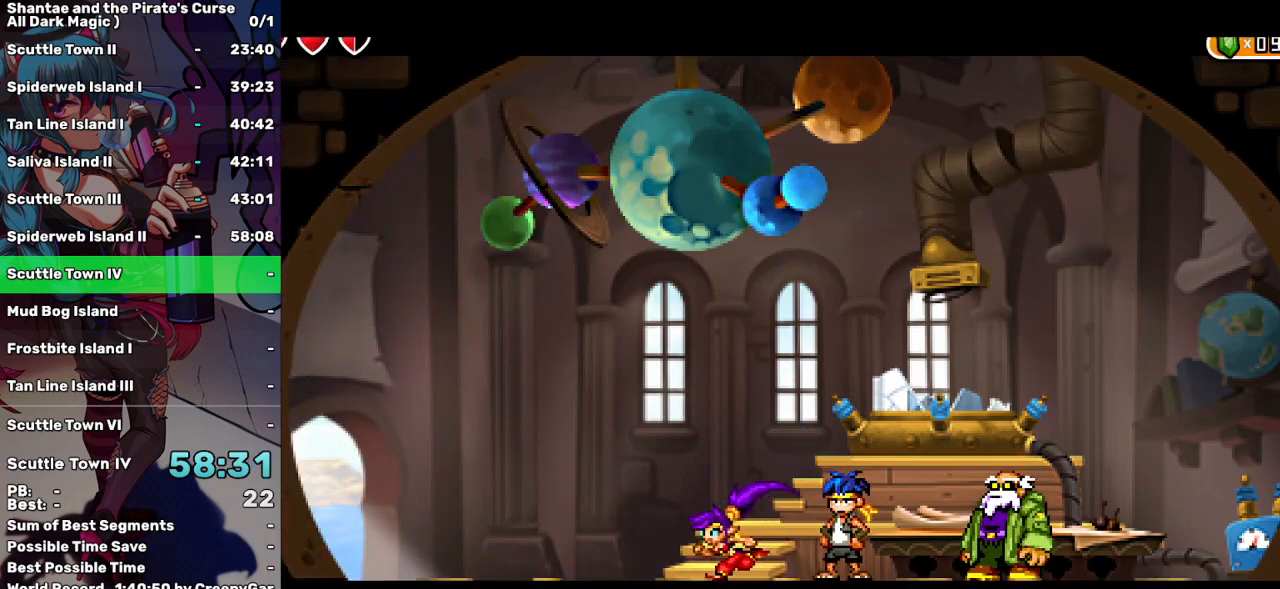
{"keys": ["left"], "events": []}
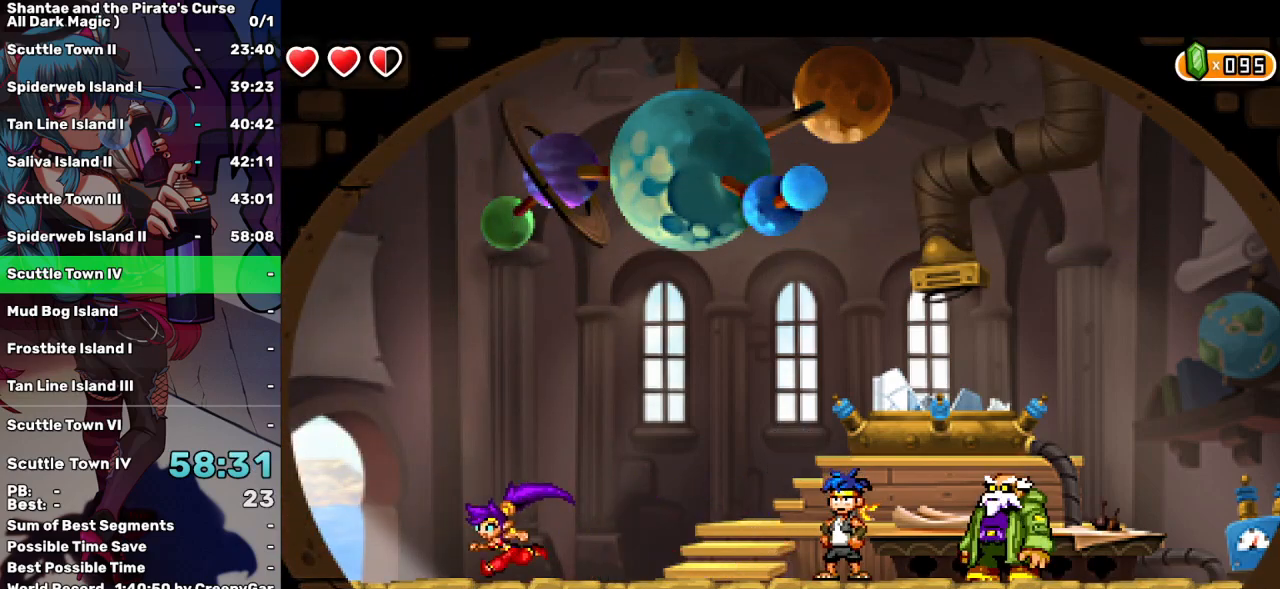
{"keys": ["left"], "events": []}
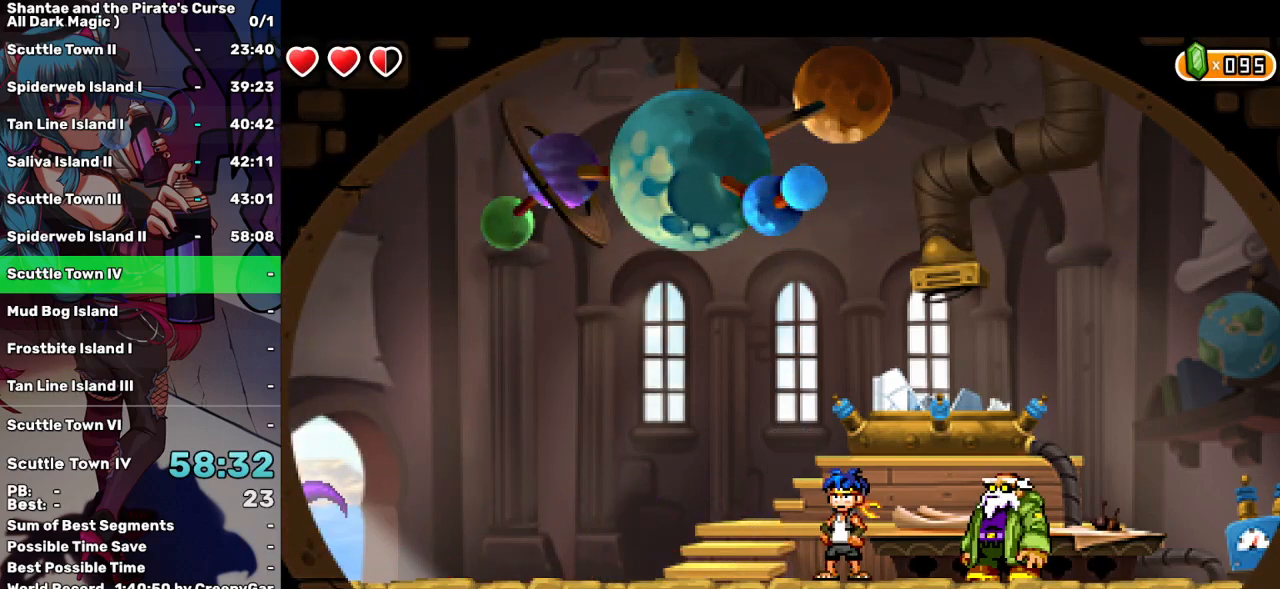
{"keys": ["left"], "events": []}
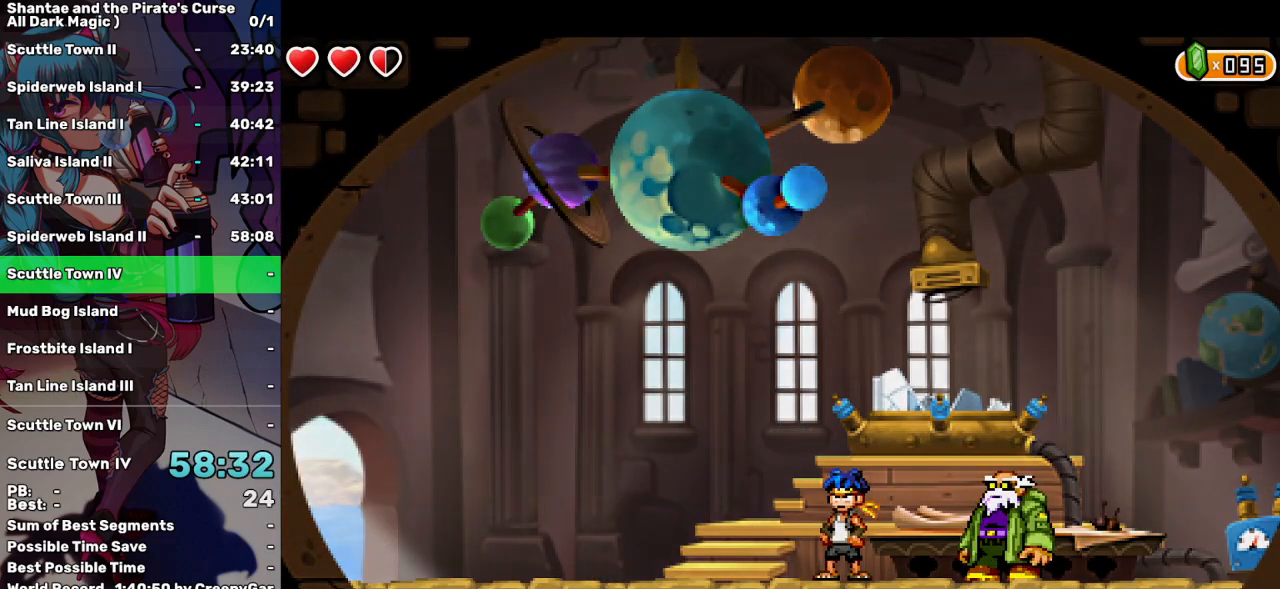
{"keys": ["right"], "events": [[284, "right", "down"], [384, "left", "up"]]}
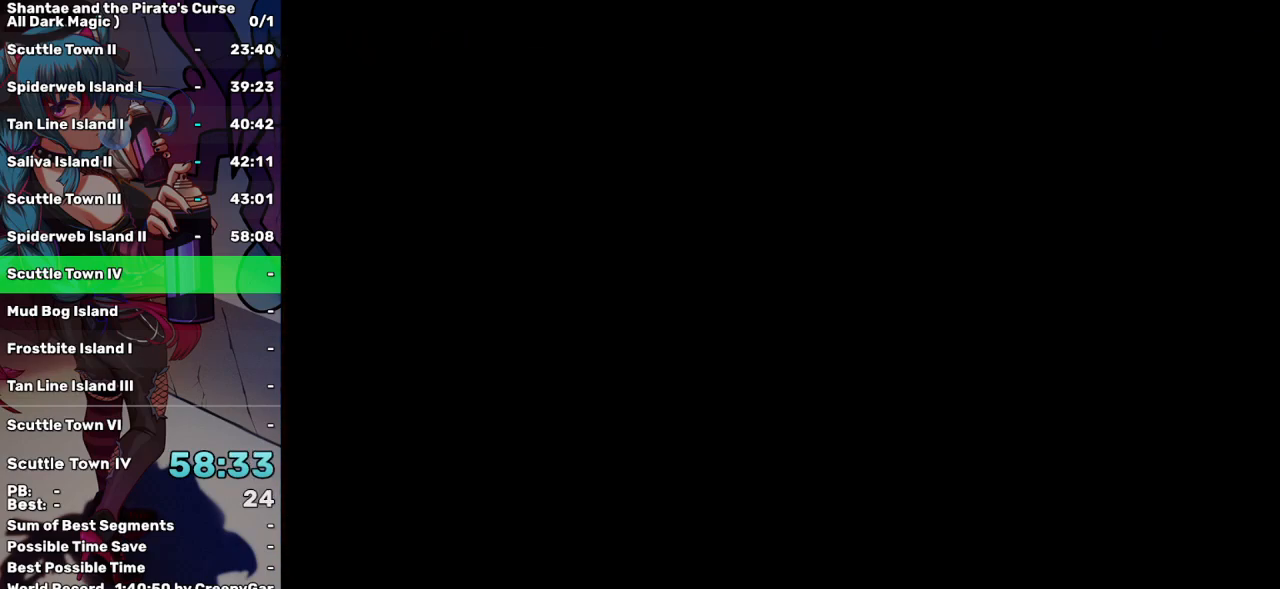
{"keys": ["right"], "events": []}
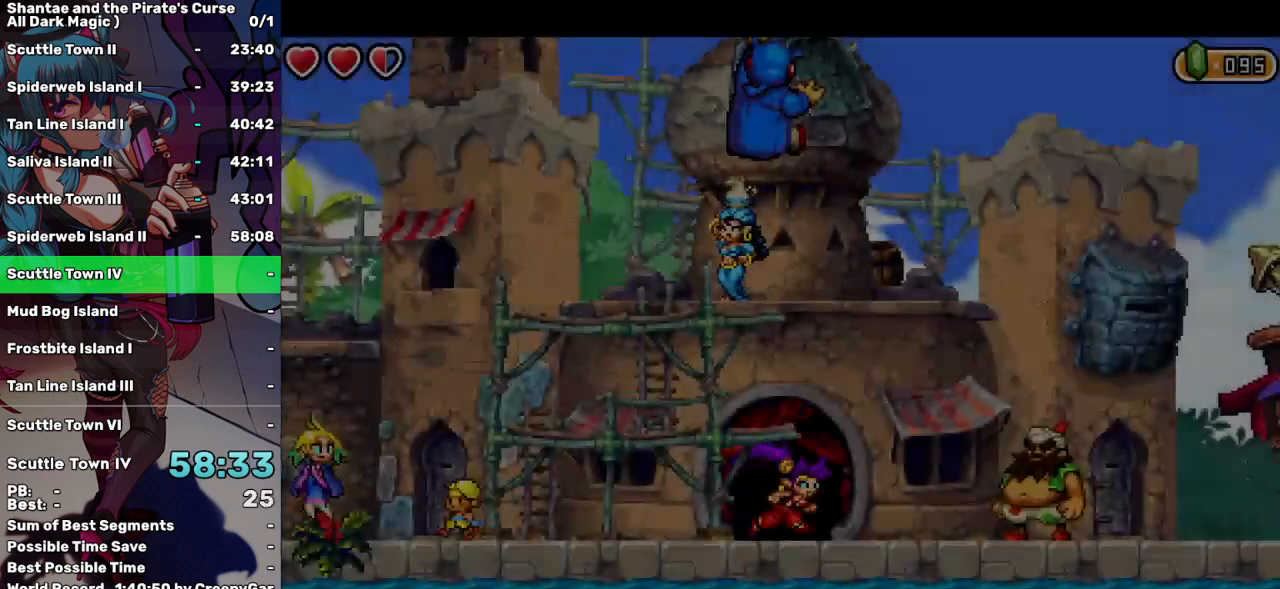
{"keys": ["right"], "events": []}
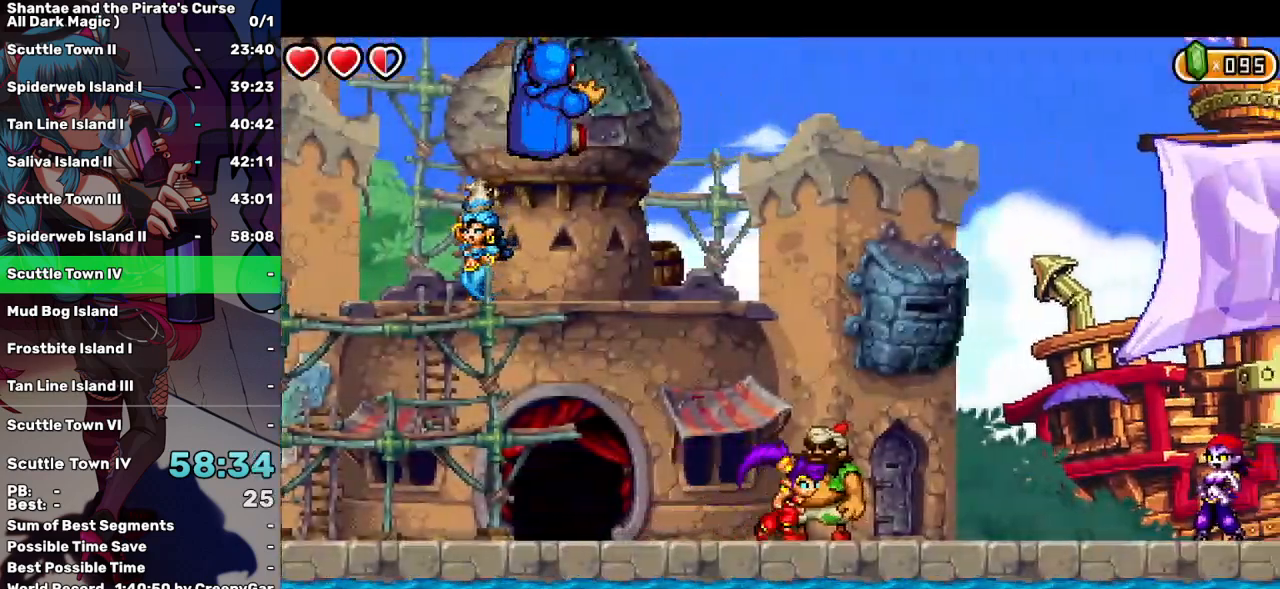
{"keys": ["right"], "events": []}
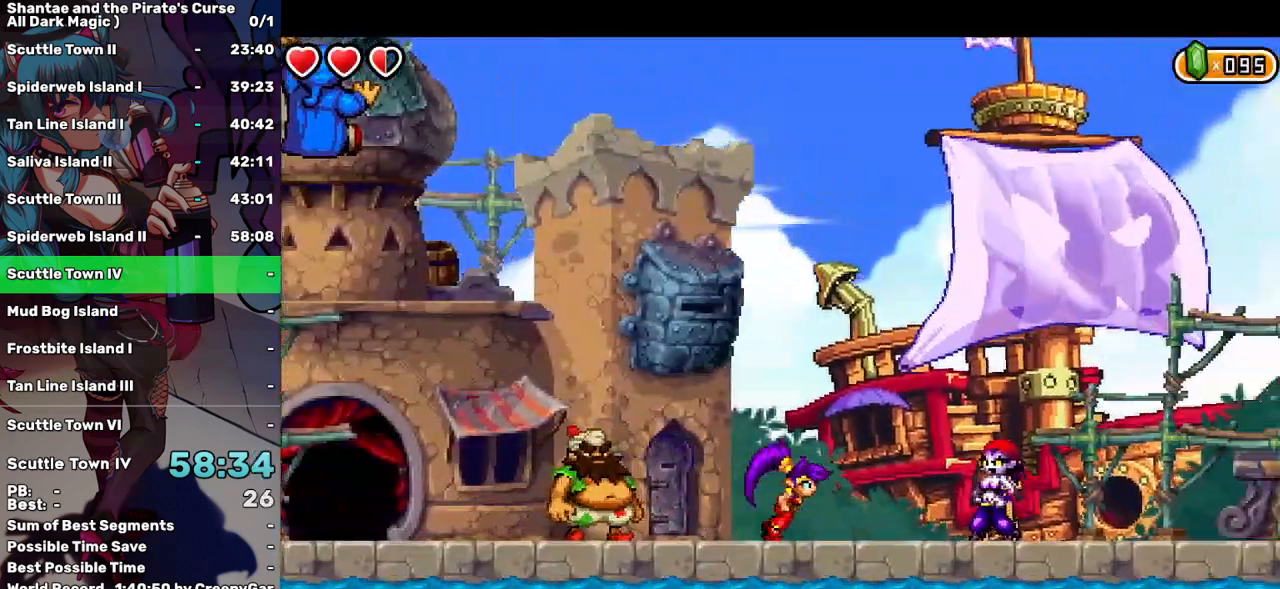
{"keys": ["a"], "events": [[300, "a", "down"], [300, "right", "up"], [400, "a", "up"], [500, "a", "down"]]}
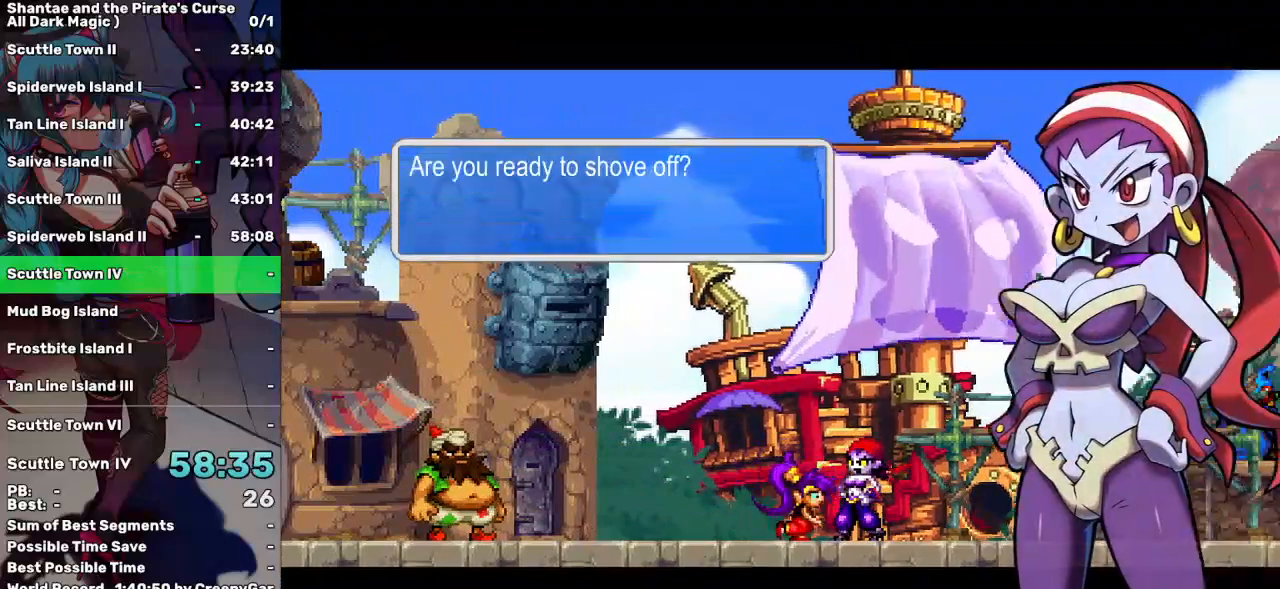
{"keys": ["a"], "events": [[34, "a", "up"], [134, "a", "down"], [234, "a", "up"], [284, "a", "down"], [367, "a", "up"], [417, "a", "down"]]}
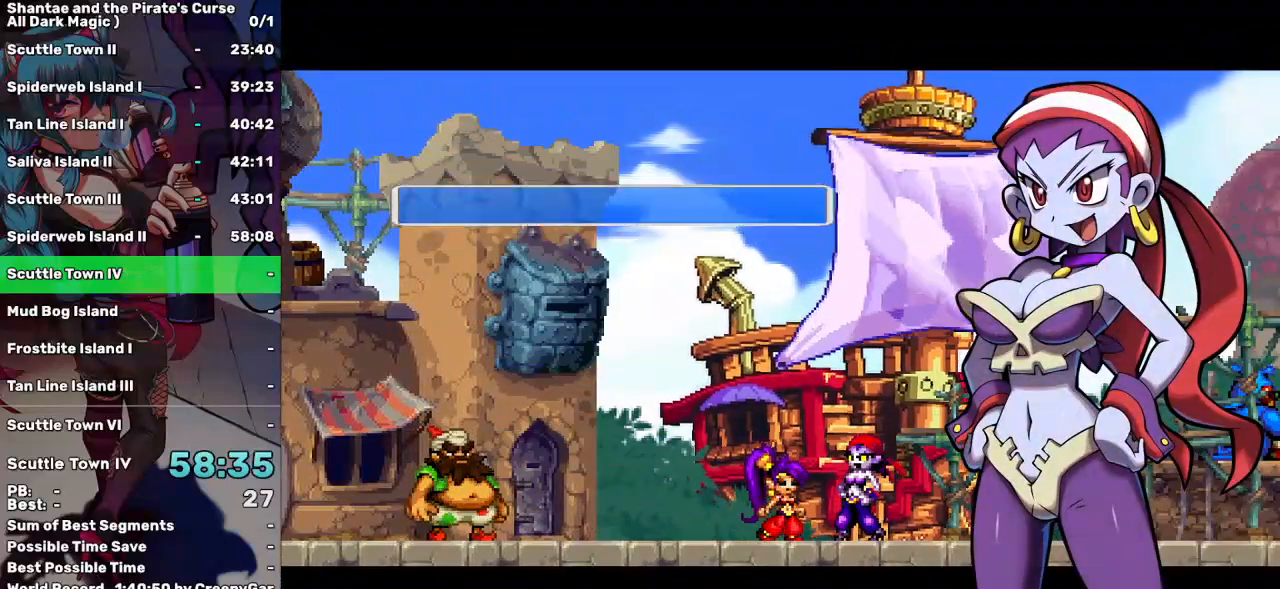
{"keys": ["left"], "events": [[17, "a", "up"], [50, "a", "down"], [150, "a", "up"], [234, "a", "down"], [284, "a", "up"], [384, "a", "down"], [434, "left", "down"], [484, "a", "up"]]}
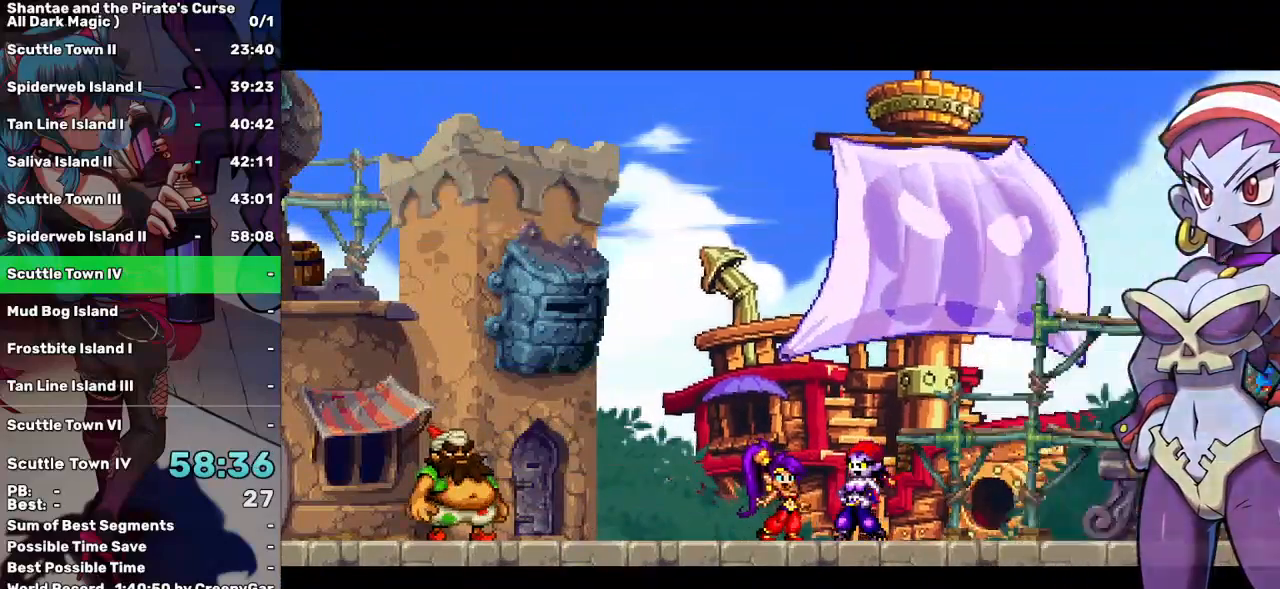
{"keys": ["left"], "events": []}
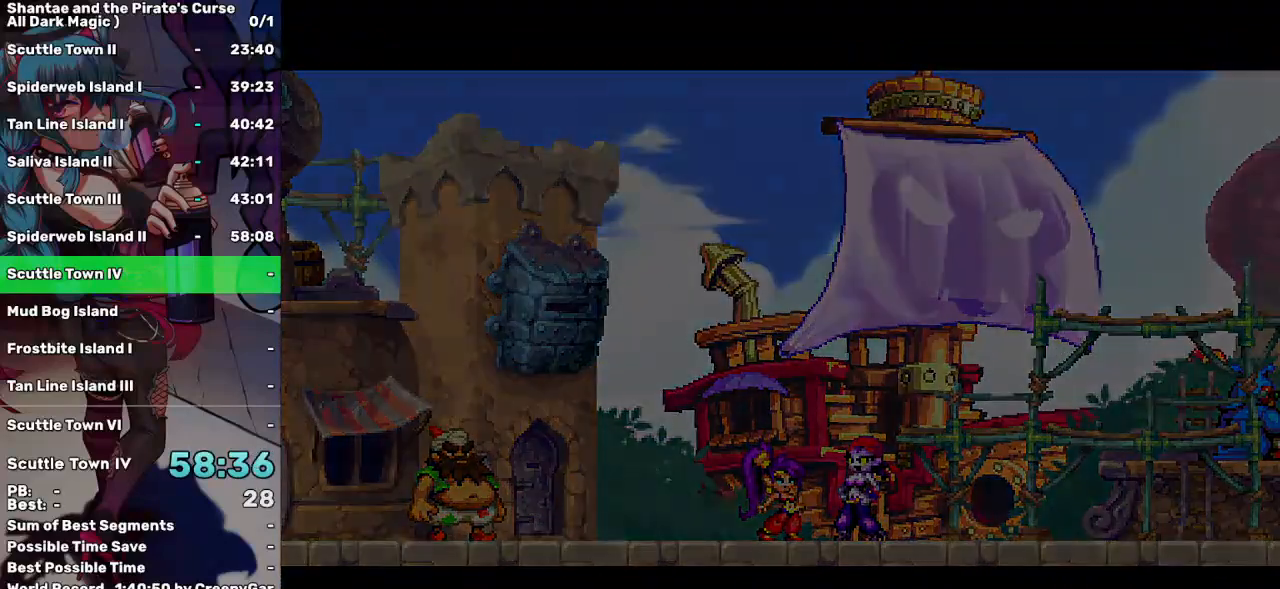
{"keys": ["left"], "events": []}
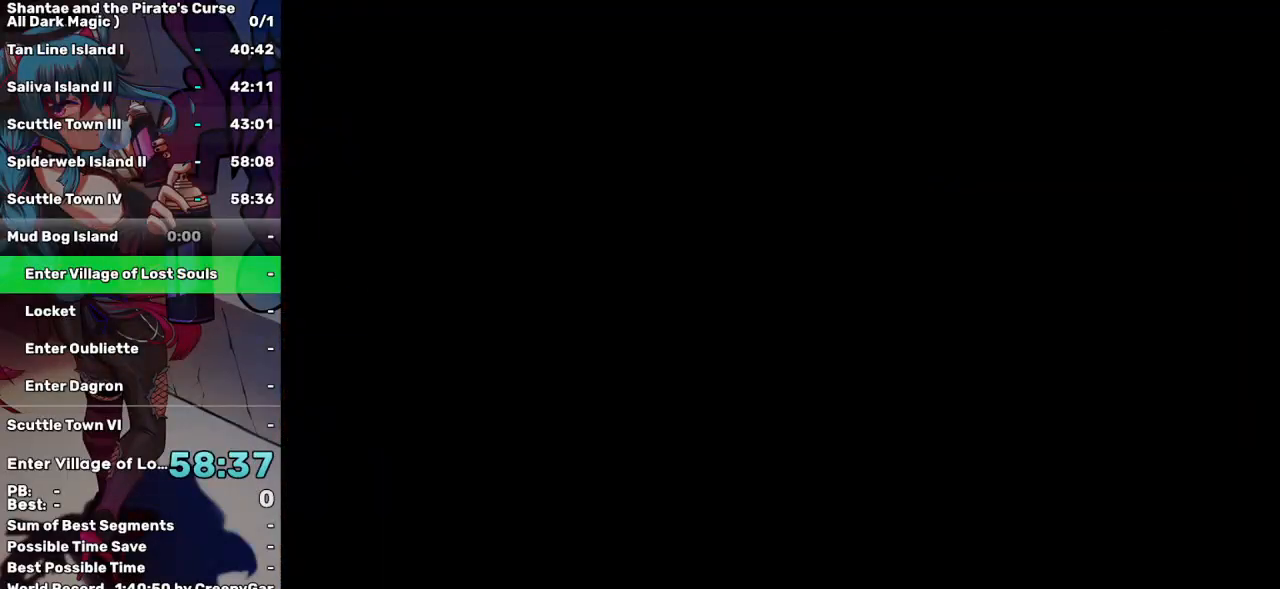
{"keys": ["left"], "events": []}
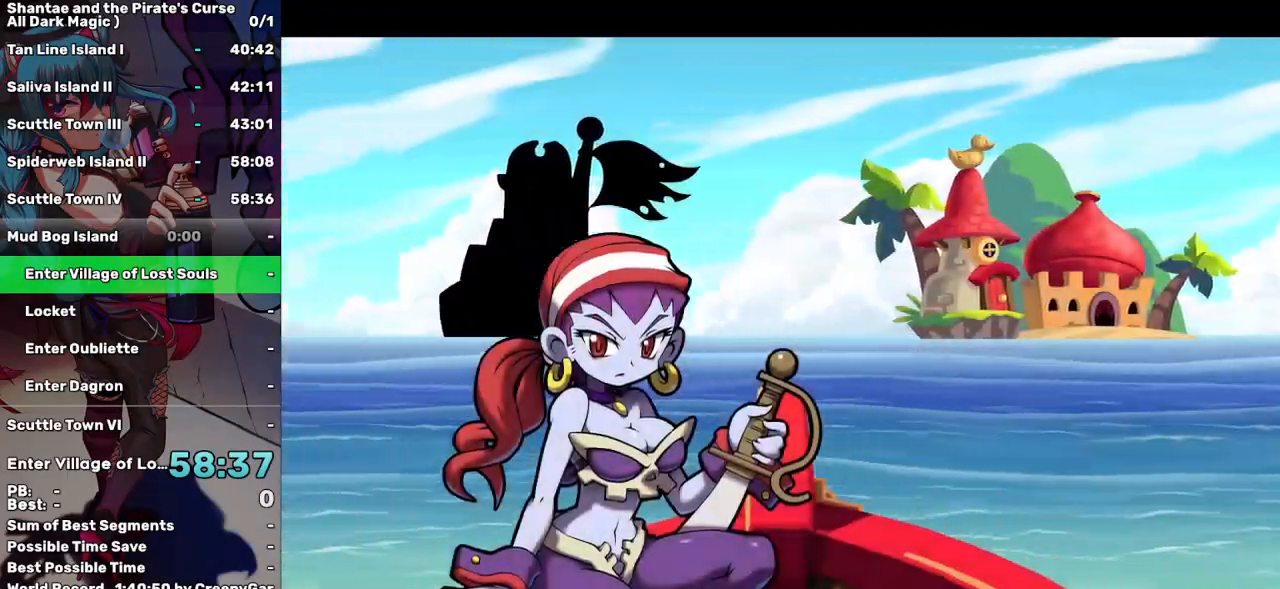
{"keys": ["left"], "events": []}
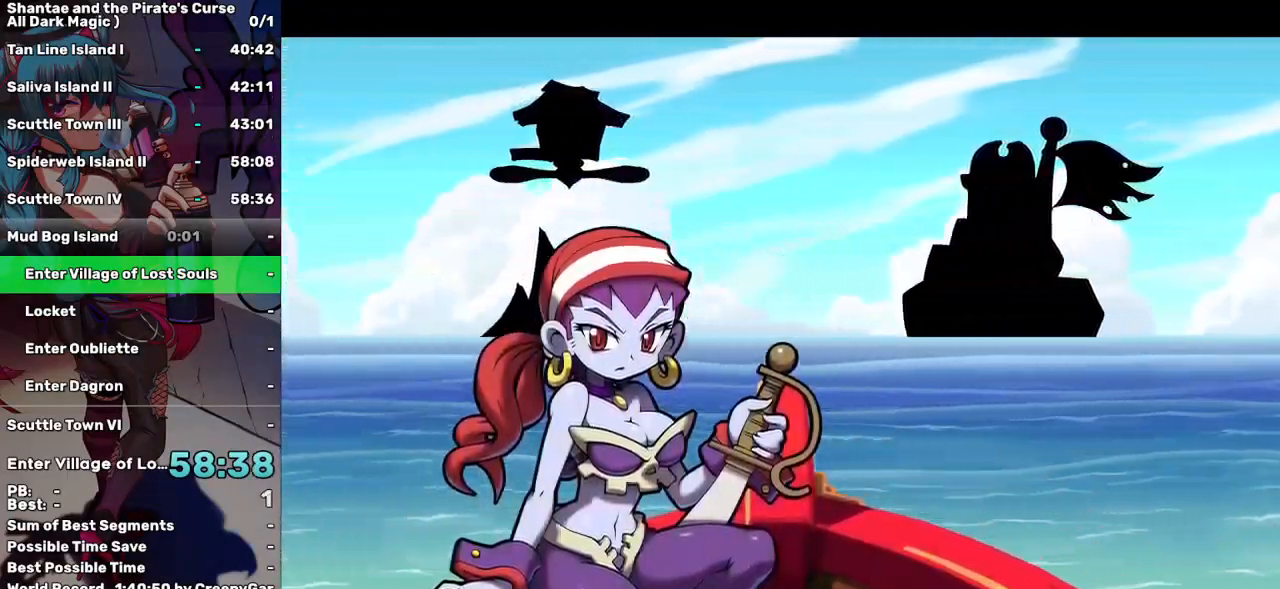
{"keys": ["left"], "events": []}
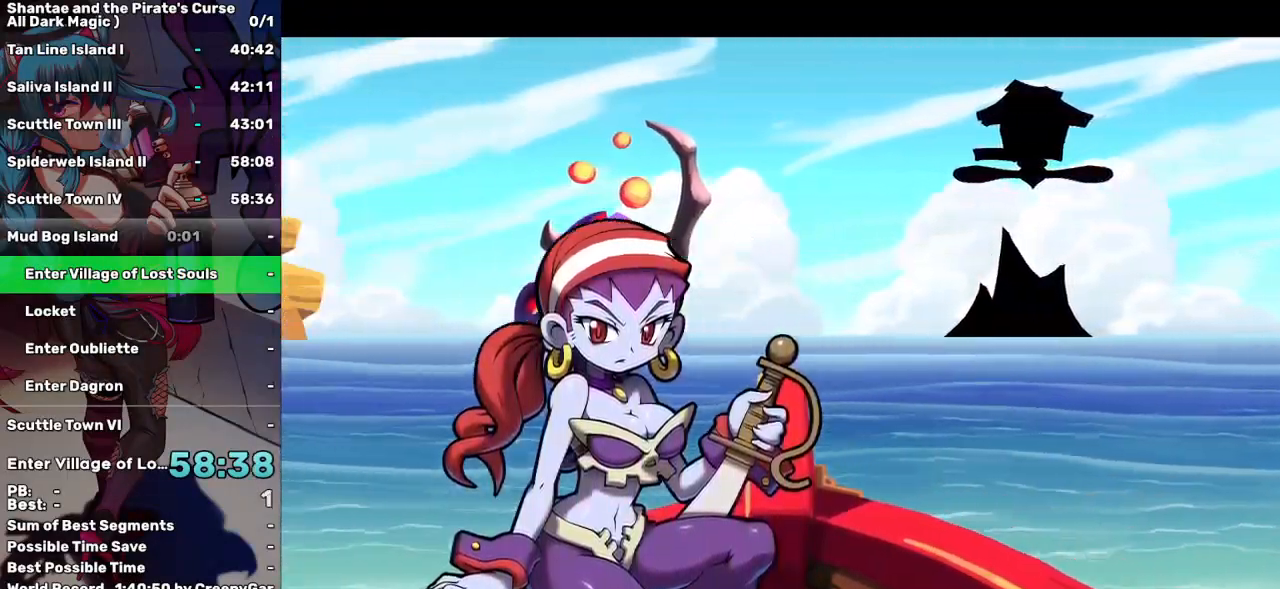
{"keys": [], "events": [[50, "a", "down"], [50, "left", "up"], [150, "a", "up"], [200, "a", "down"], [284, "a", "up"], [334, "a", "down"], [434, "a", "up"]]}
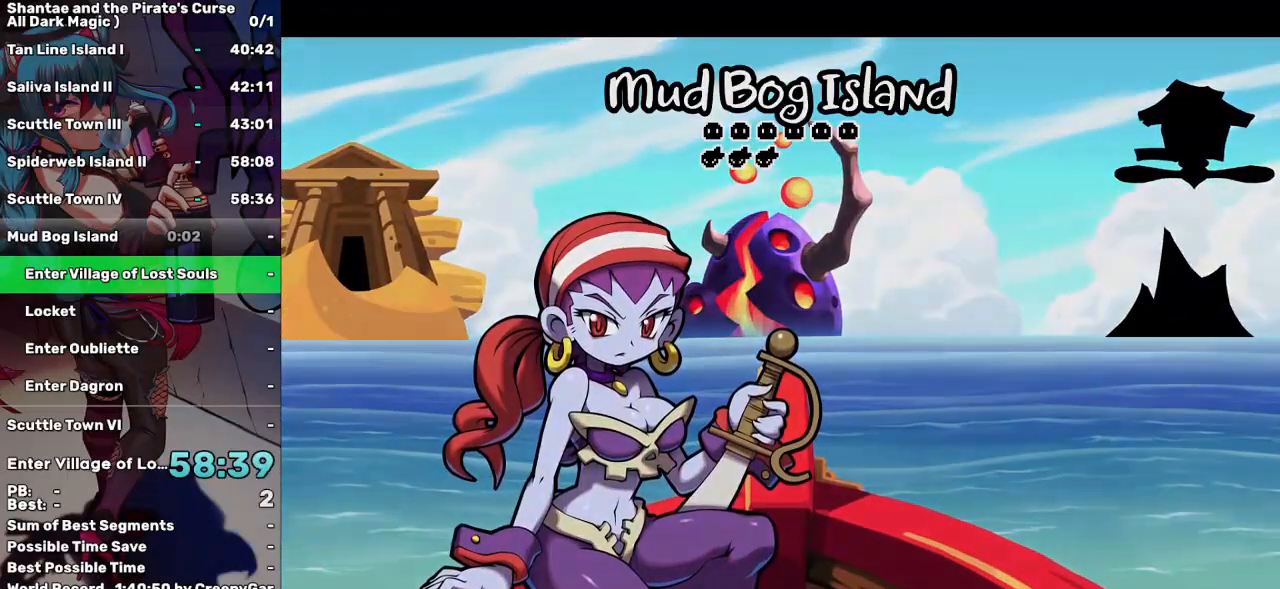
{"keys": ["right"], "events": [[17, "a", "down"], [67, "a", "up"], [117, "right", "down"]]}
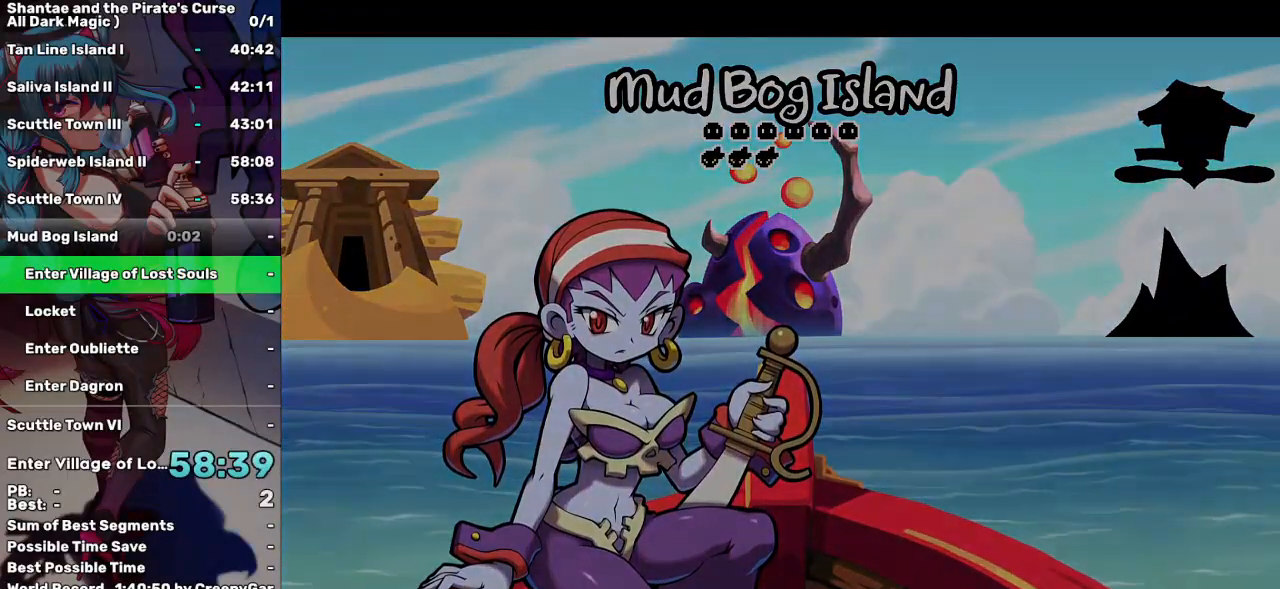
{"keys": ["right"], "events": []}
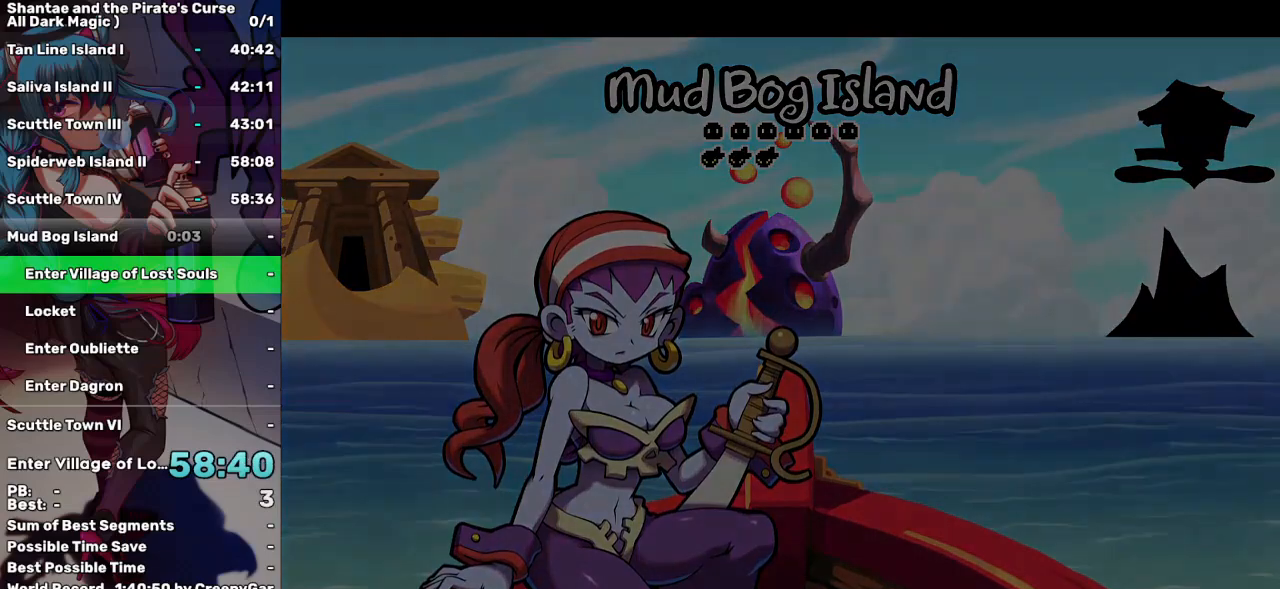
{"keys": ["right"], "events": []}